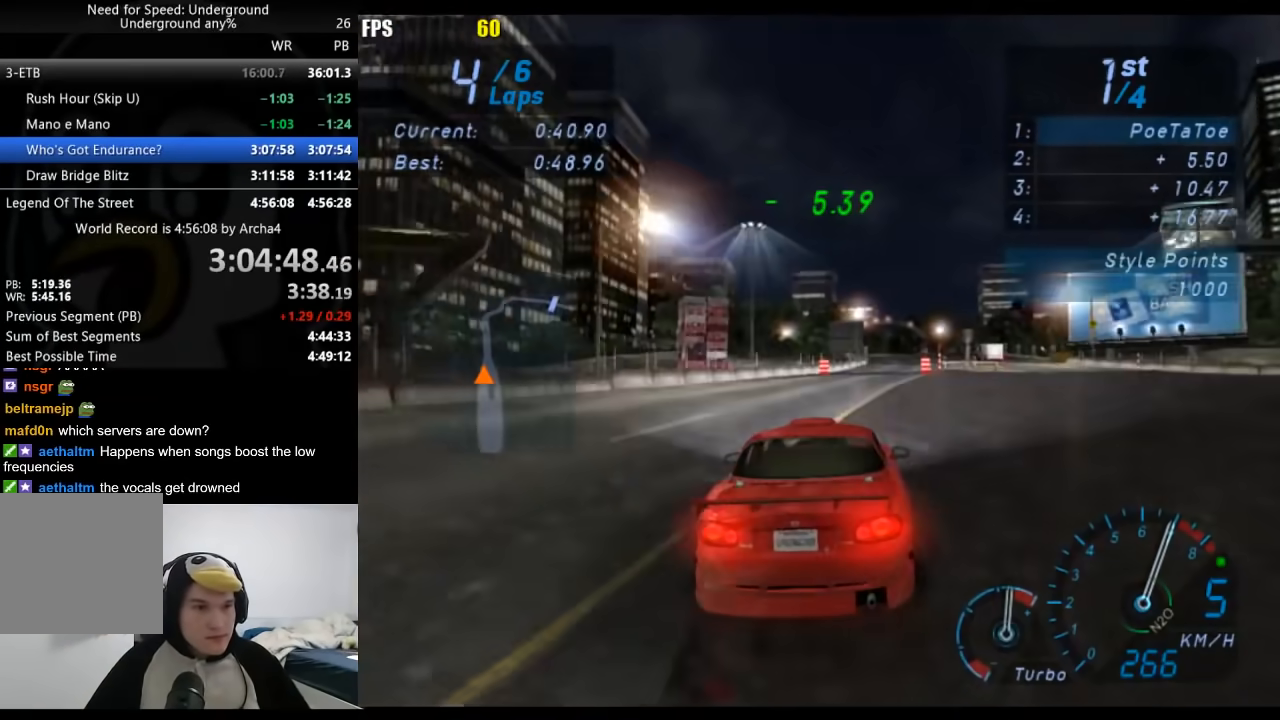
Gameplay with a controller (Xbox layout); each line is a JSON object with the inputs held at the frame after it. "events" lists button and stick changes between this image and that frame as [ms after this image, input, new state], when the widget could be followed in between. Not read: L2 R2.
{"buttons": [], "left_stick": "center", "right_stick": "center", "events": [[100, "left_stick", "center"], [267, "left_stick", "right"], [383, "left_stick", "center"]]}
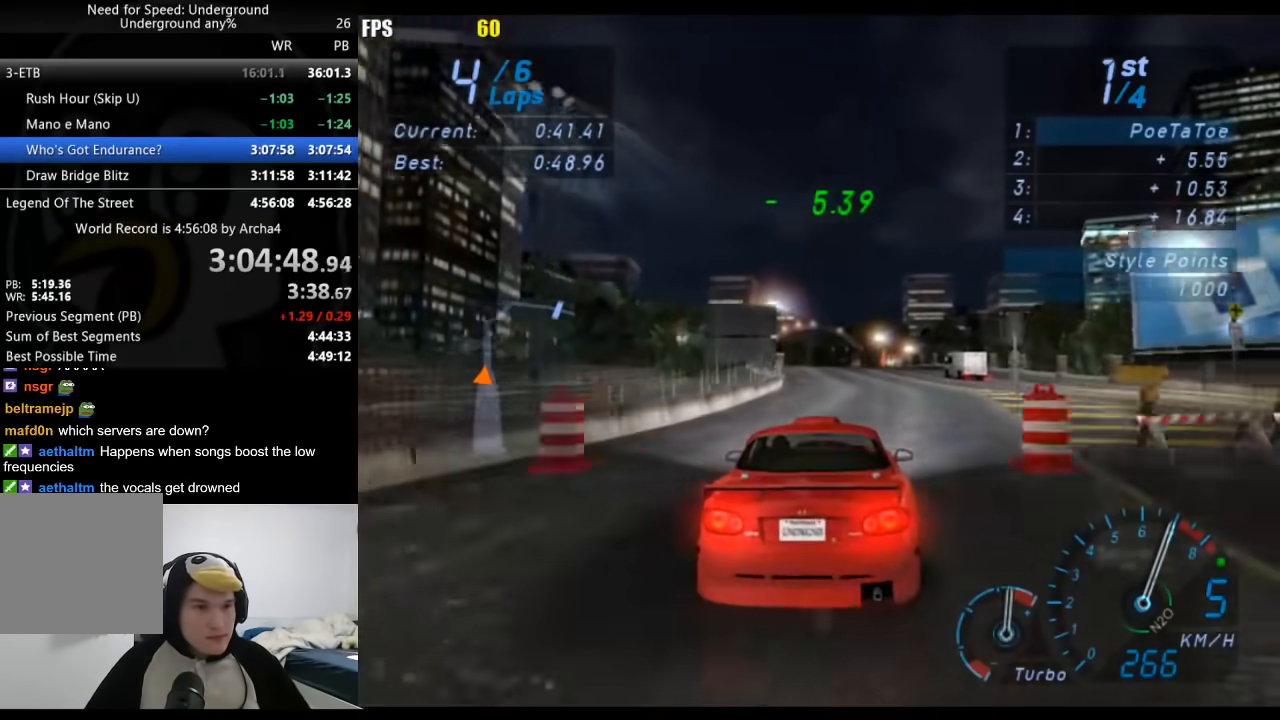
{"buttons": [], "left_stick": "down-left", "right_stick": "center", "events": [[133, "left_stick", "down-left"], [300, "left_stick", "center"], [450, "left_stick", "down-left"]]}
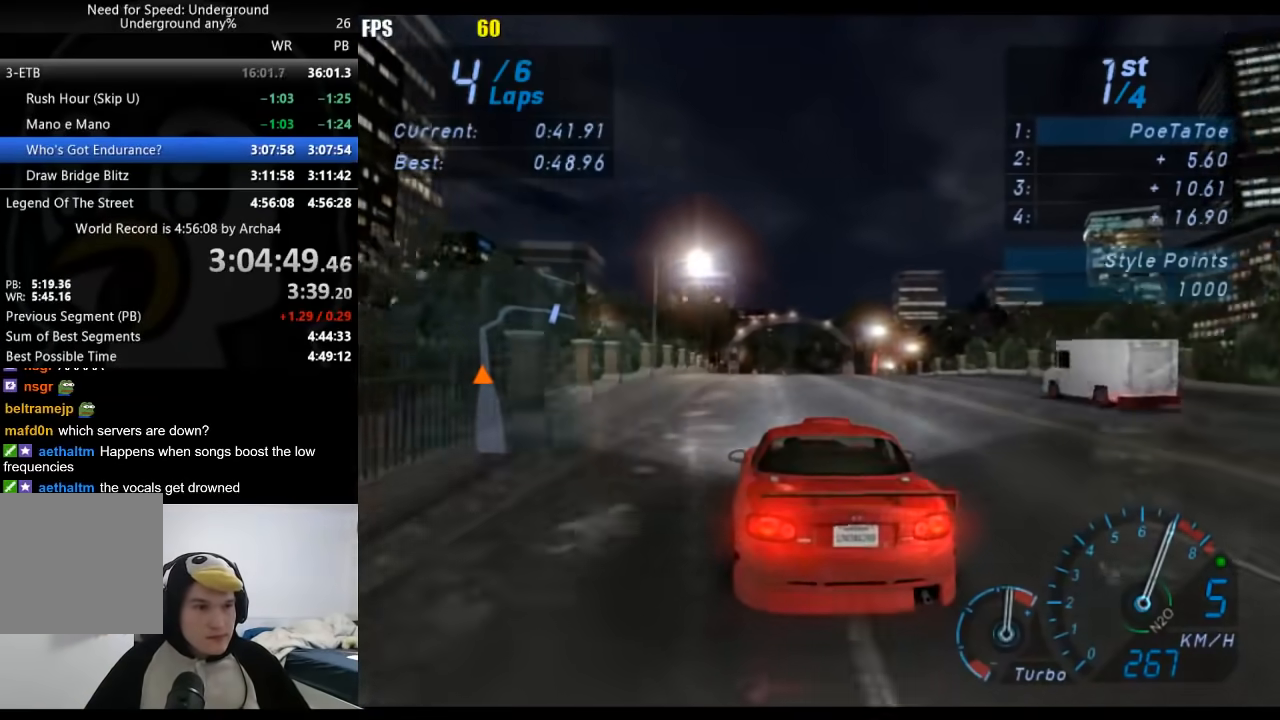
{"buttons": [], "left_stick": "center", "right_stick": "center", "events": [[83, "left_stick", "center"]]}
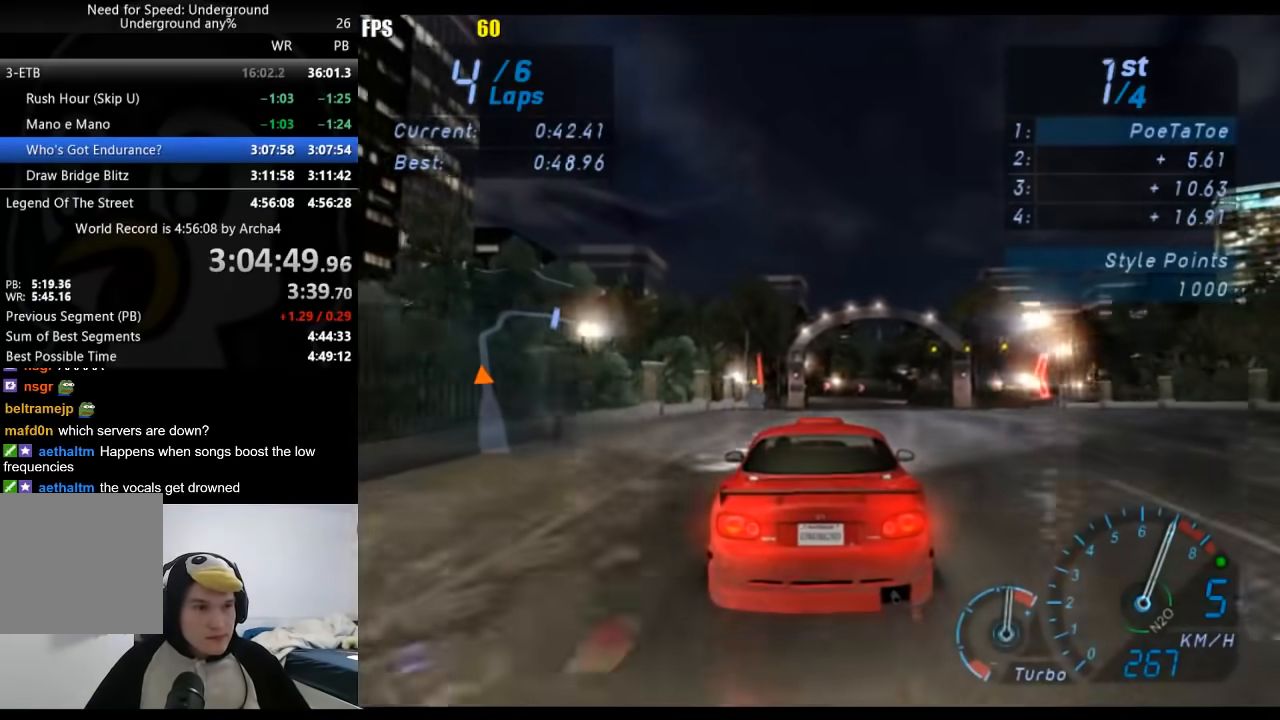
{"buttons": [], "left_stick": "center", "right_stick": "center", "events": []}
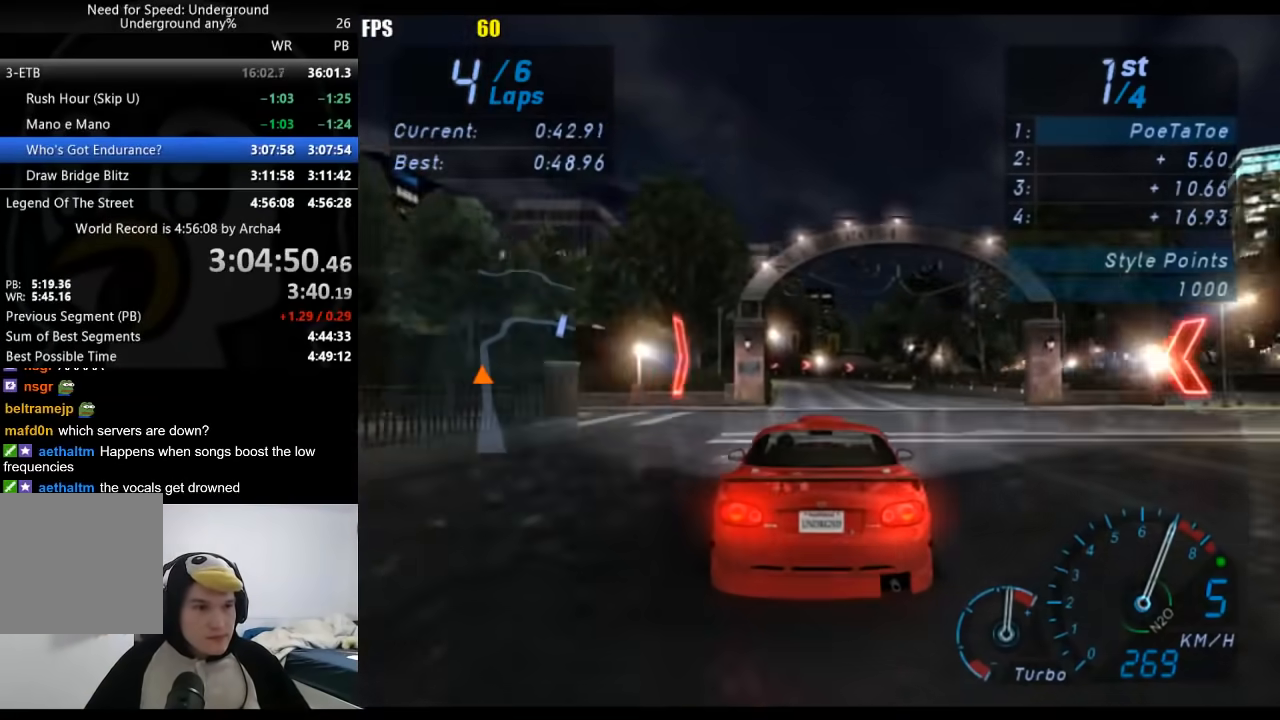
{"buttons": [], "left_stick": "right", "right_stick": "center", "events": [[433, "left_stick", "right"]]}
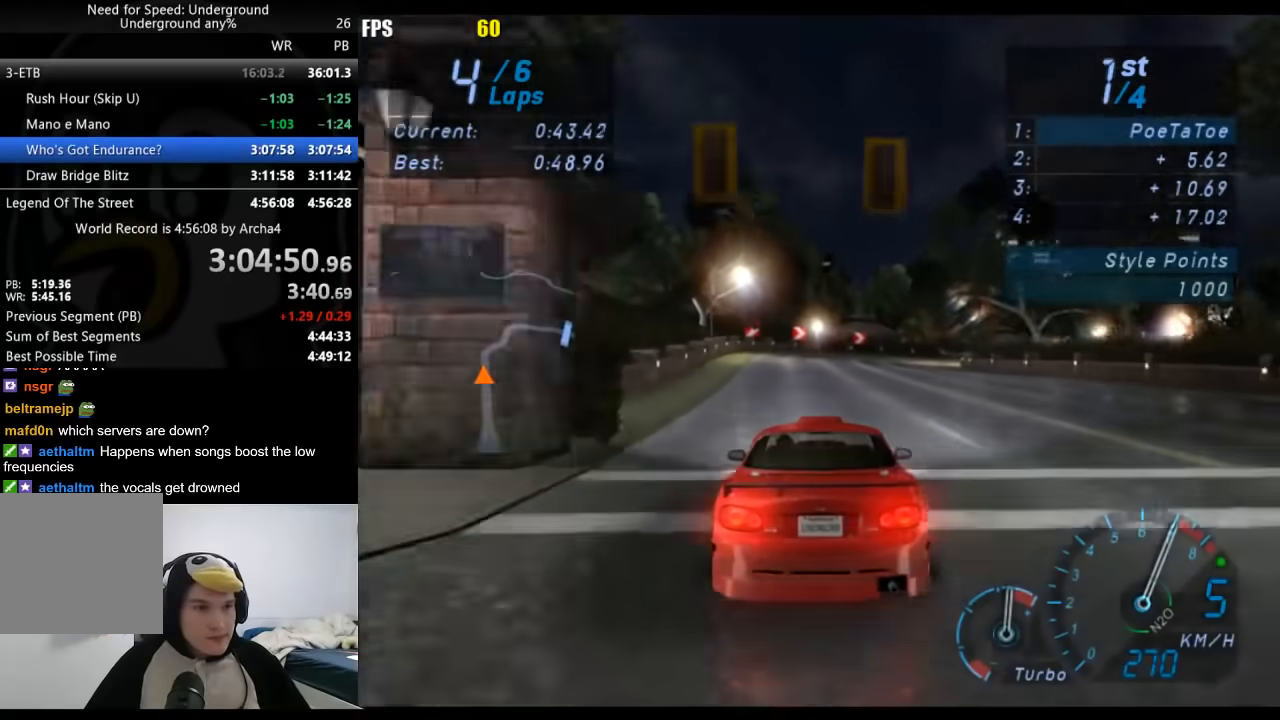
{"buttons": [], "left_stick": "right", "right_stick": "center", "events": [[217, "left_stick", "center"], [283, "left_stick", "right"]]}
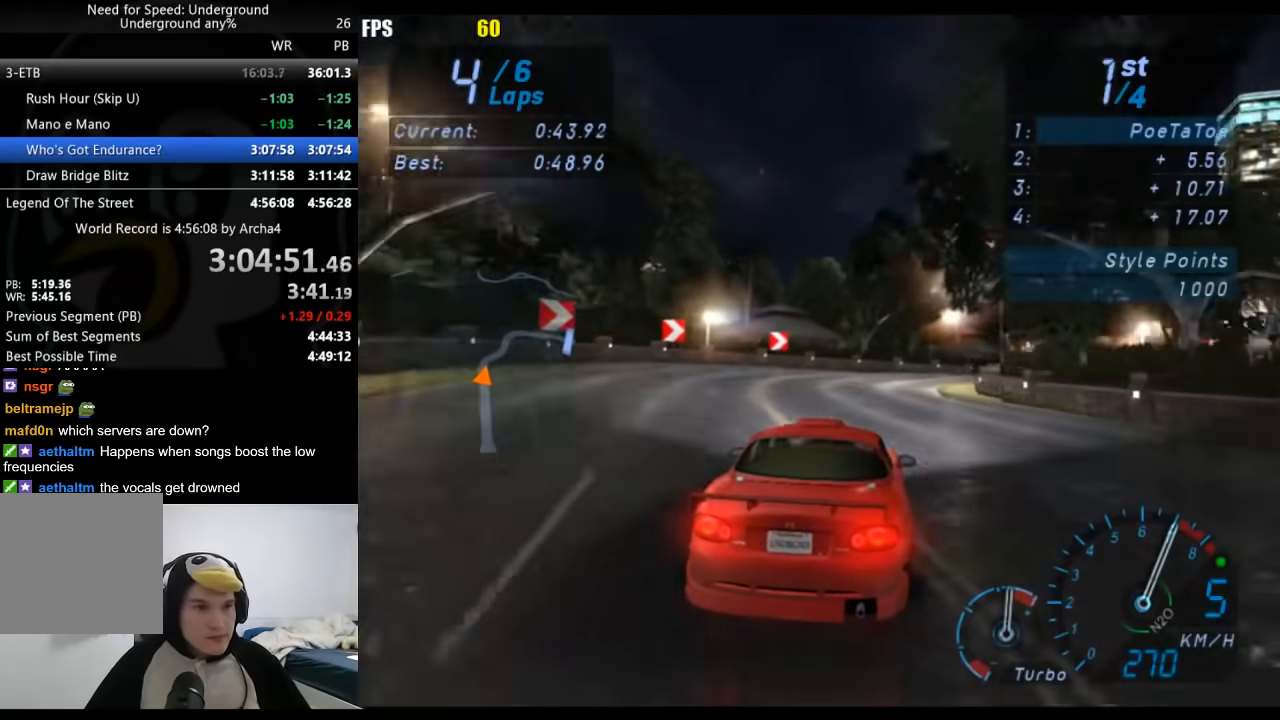
{"buttons": [], "left_stick": "right", "right_stick": "center", "events": []}
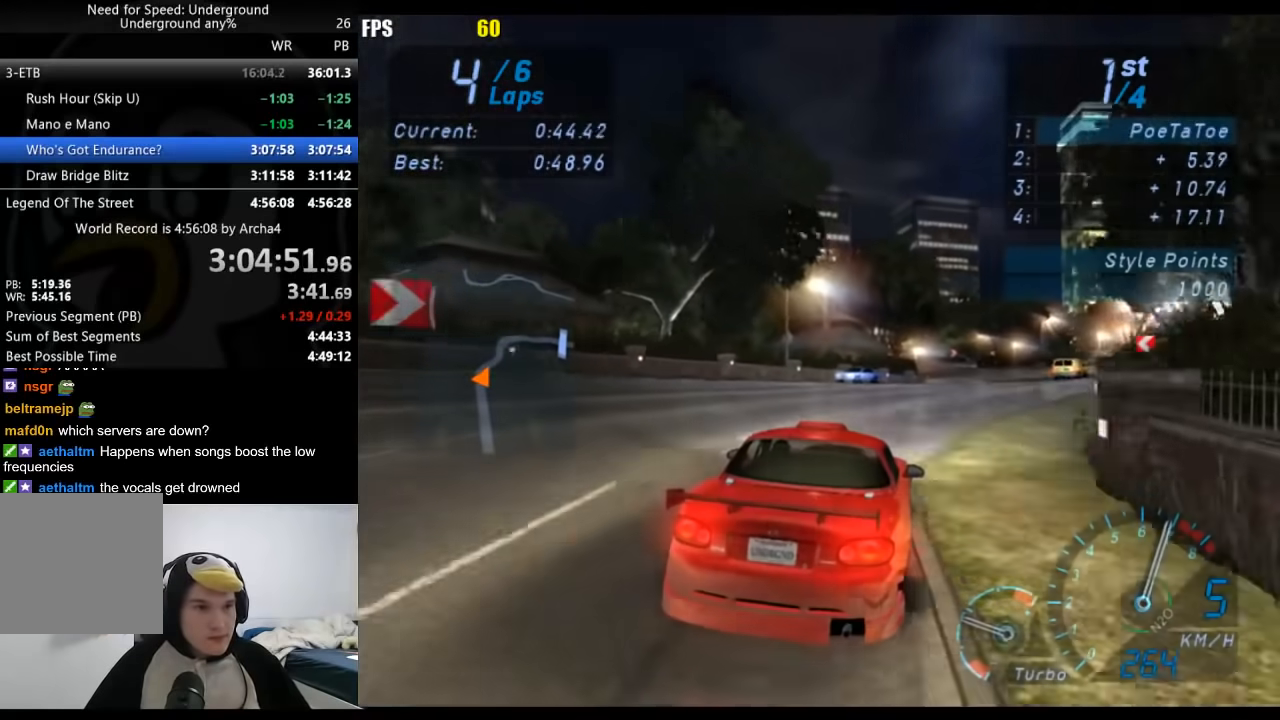
{"buttons": [], "left_stick": "down-left", "right_stick": "center", "events": [[100, "left_stick", "center"], [433, "left_stick", "down-left"]]}
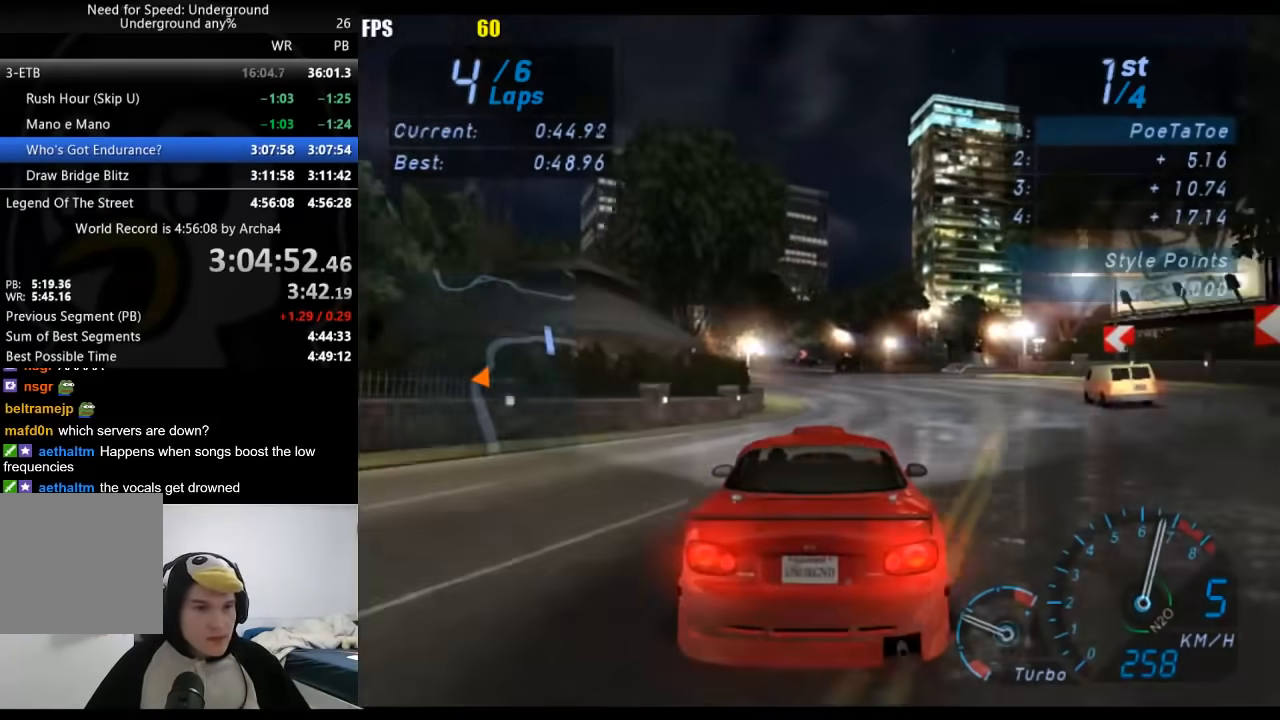
{"buttons": [], "left_stick": "center", "right_stick": "center", "events": [[133, "left_stick", "center"], [233, "left_stick", "down-left"], [350, "left_stick", "center"]]}
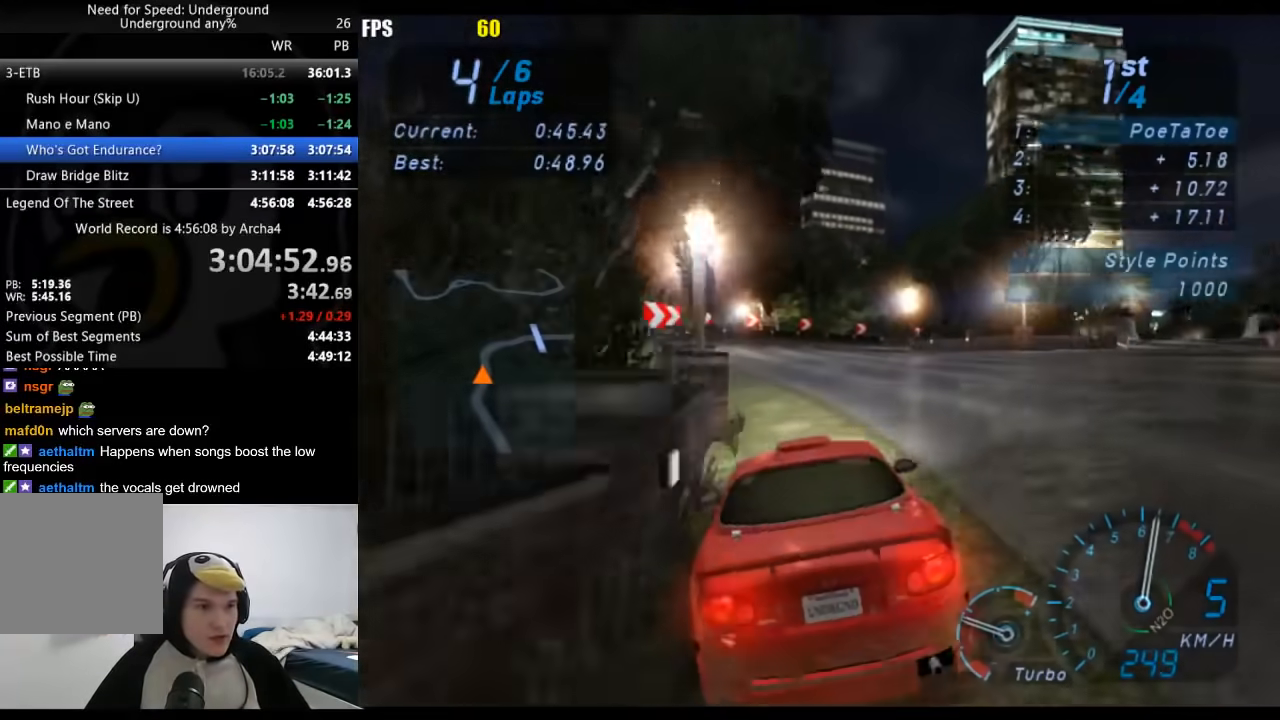
{"buttons": [], "left_stick": "center", "right_stick": "center", "events": [[33, "left_stick", "right"], [383, "left_stick", "center"]]}
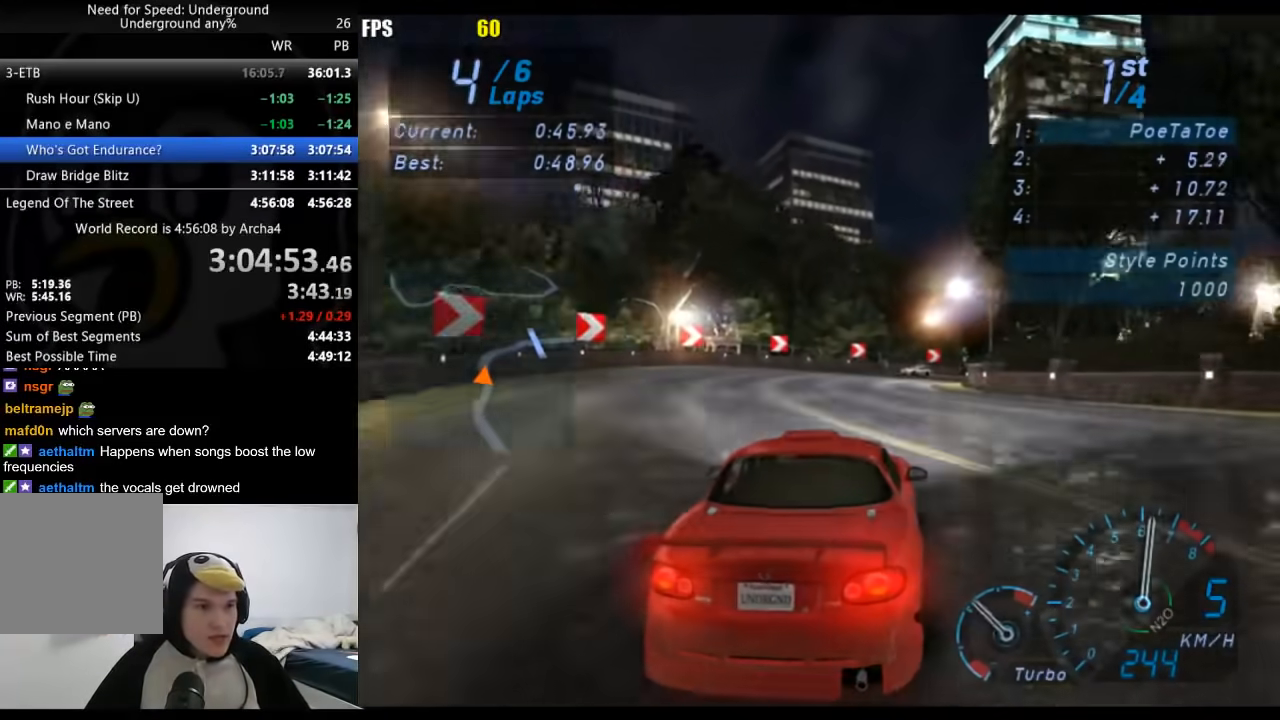
{"buttons": [], "left_stick": "right", "right_stick": "center", "events": [[83, "left_stick", "right"]]}
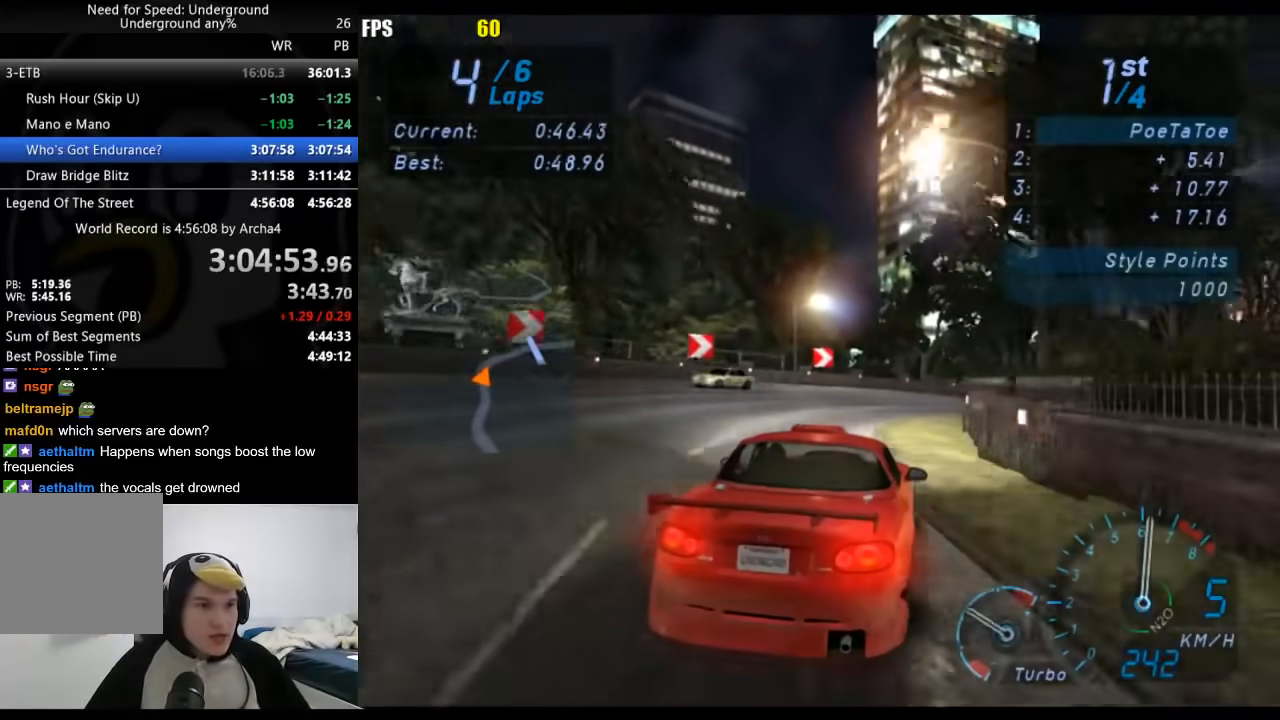
{"buttons": [], "left_stick": "right", "right_stick": "center", "events": []}
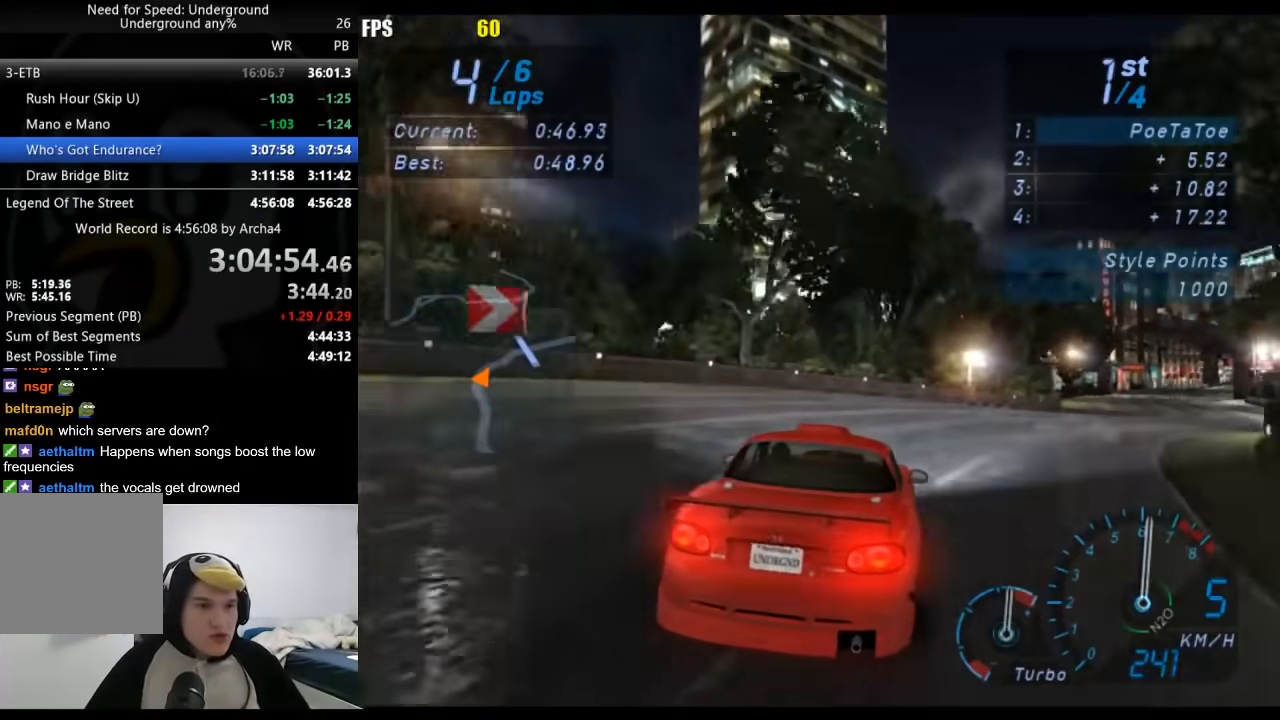
{"buttons": [], "left_stick": "right", "right_stick": "center", "events": []}
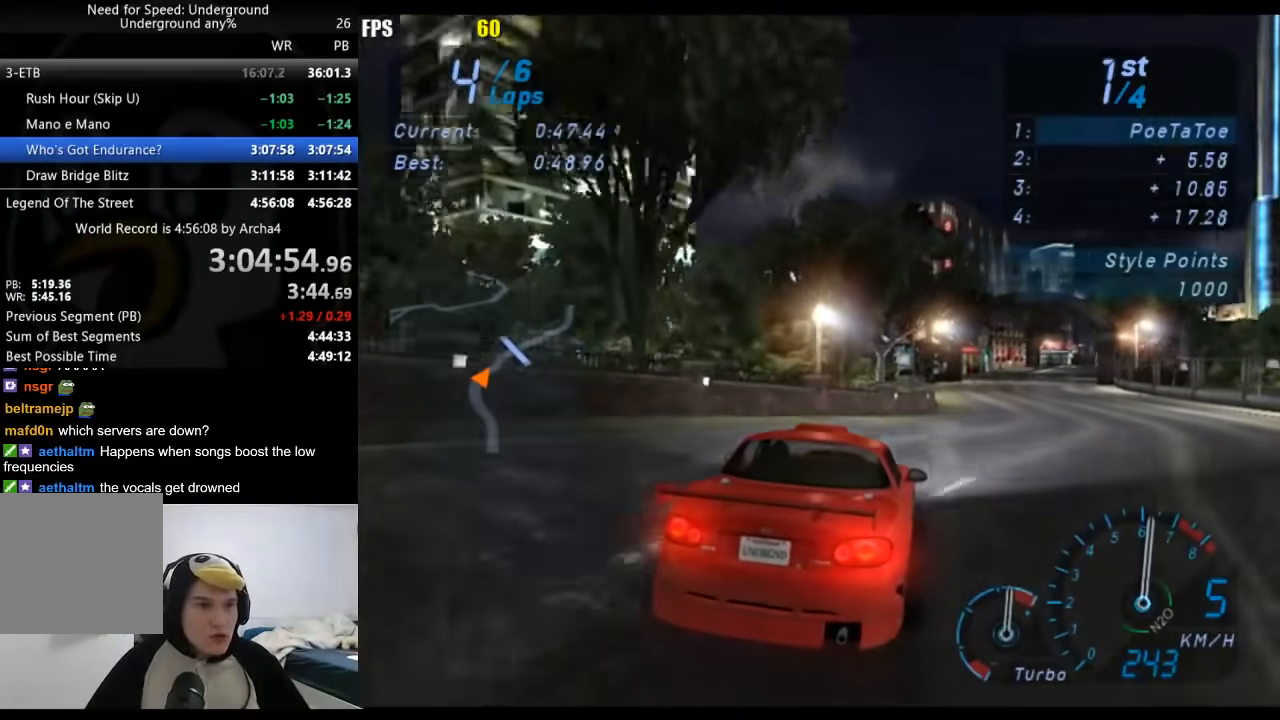
{"buttons": [], "left_stick": "center", "right_stick": "center", "events": [[317, "left_stick", "center"]]}
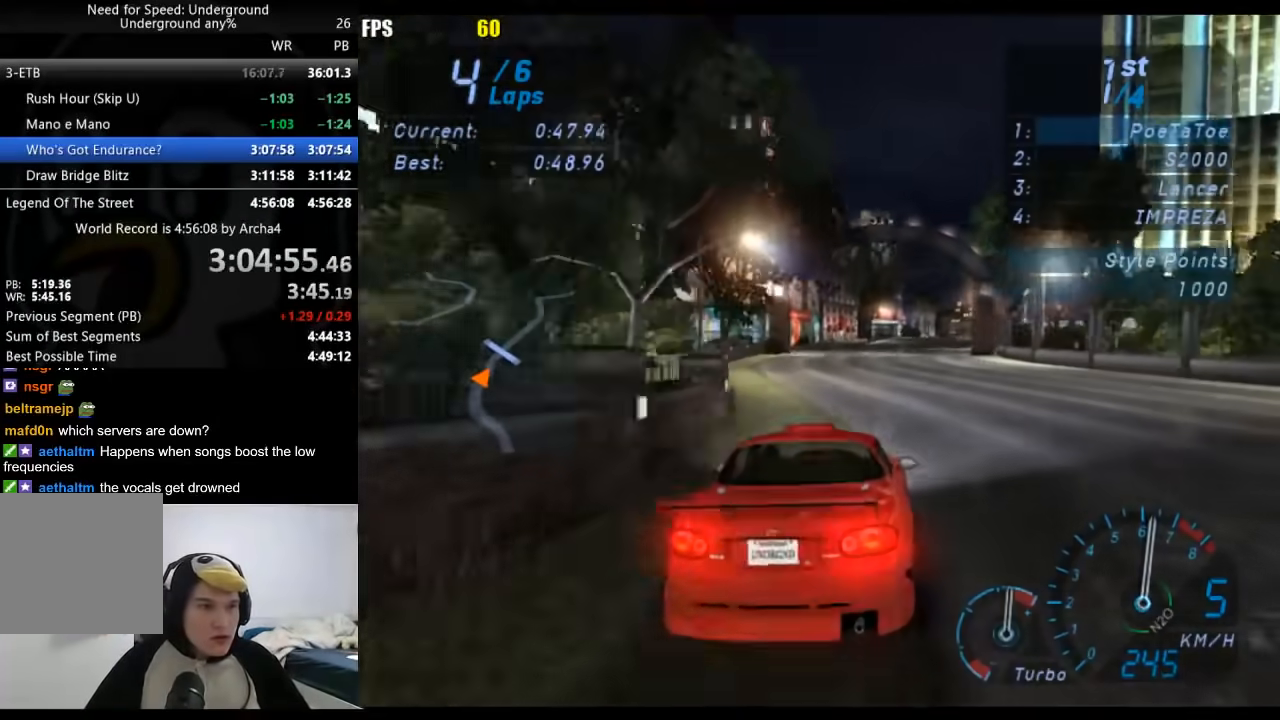
{"buttons": [], "left_stick": "right", "right_stick": "center", "events": [[83, "left_stick", "right"], [183, "left_stick", "center"], [383, "left_stick", "right"]]}
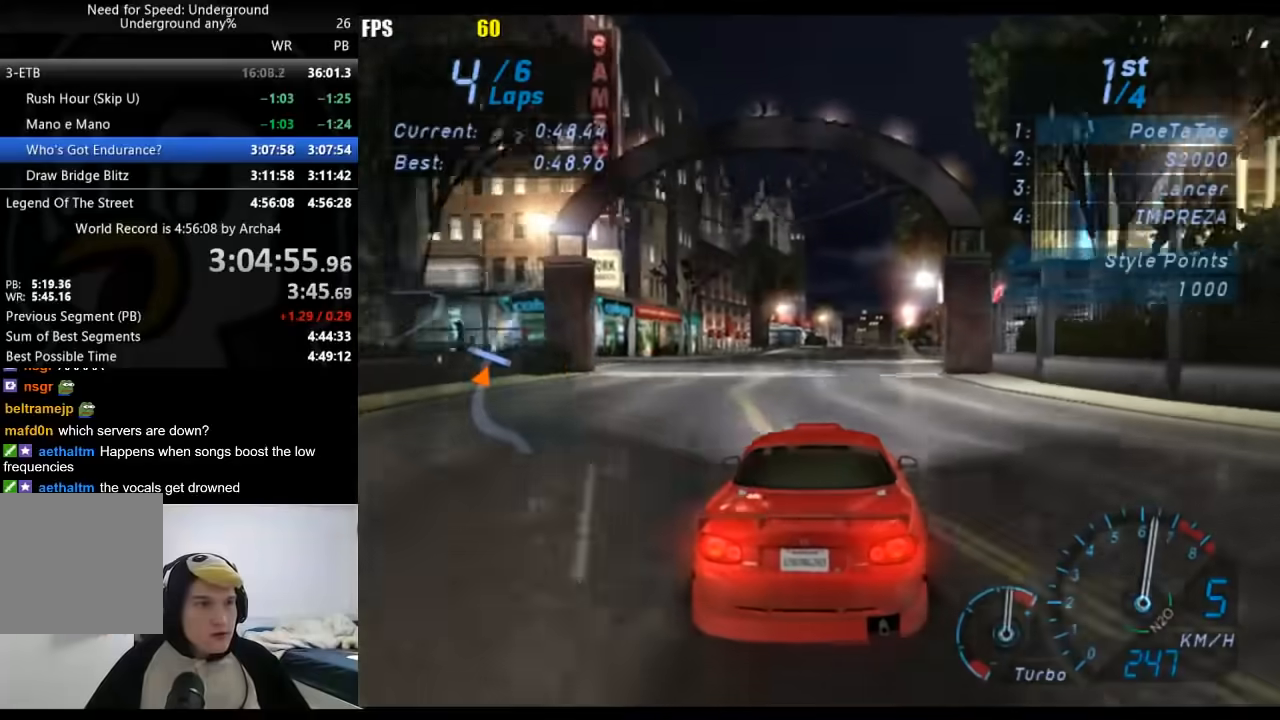
{"buttons": [], "left_stick": "center", "right_stick": "center", "events": [[17, "left_stick", "center"]]}
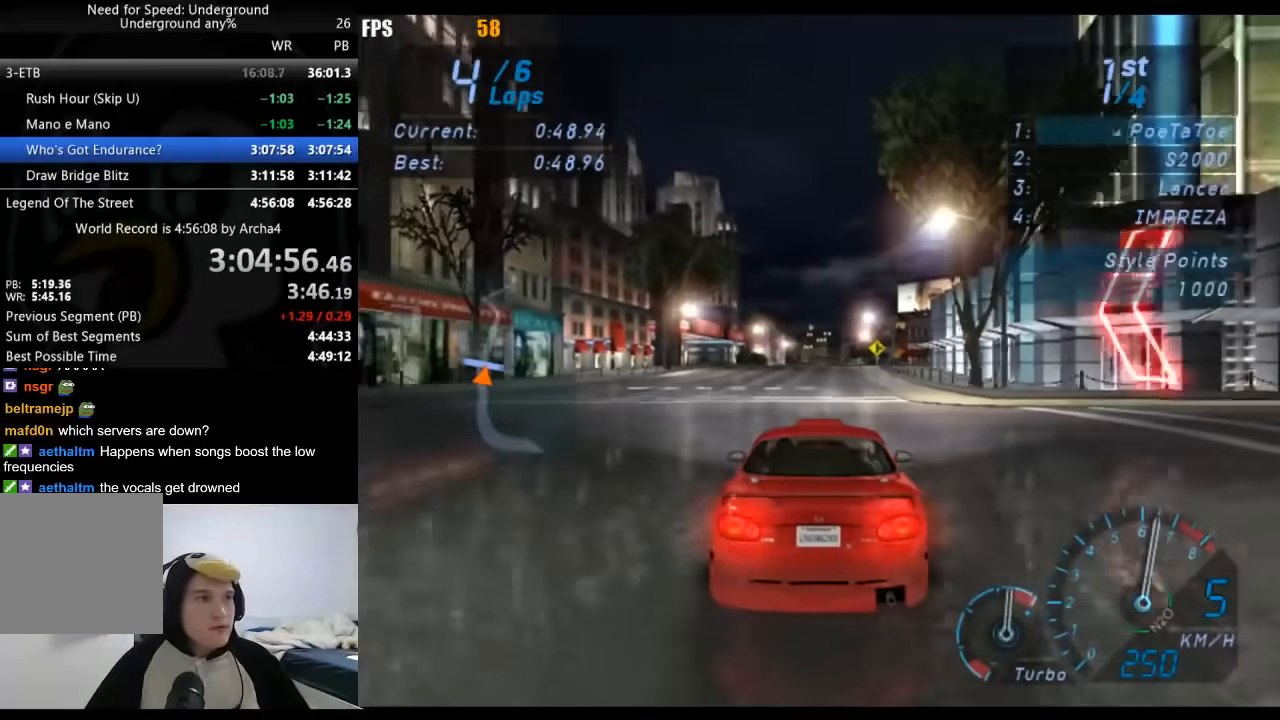
{"buttons": [], "left_stick": "right", "right_stick": "center", "events": [[467, "left_stick", "right"]]}
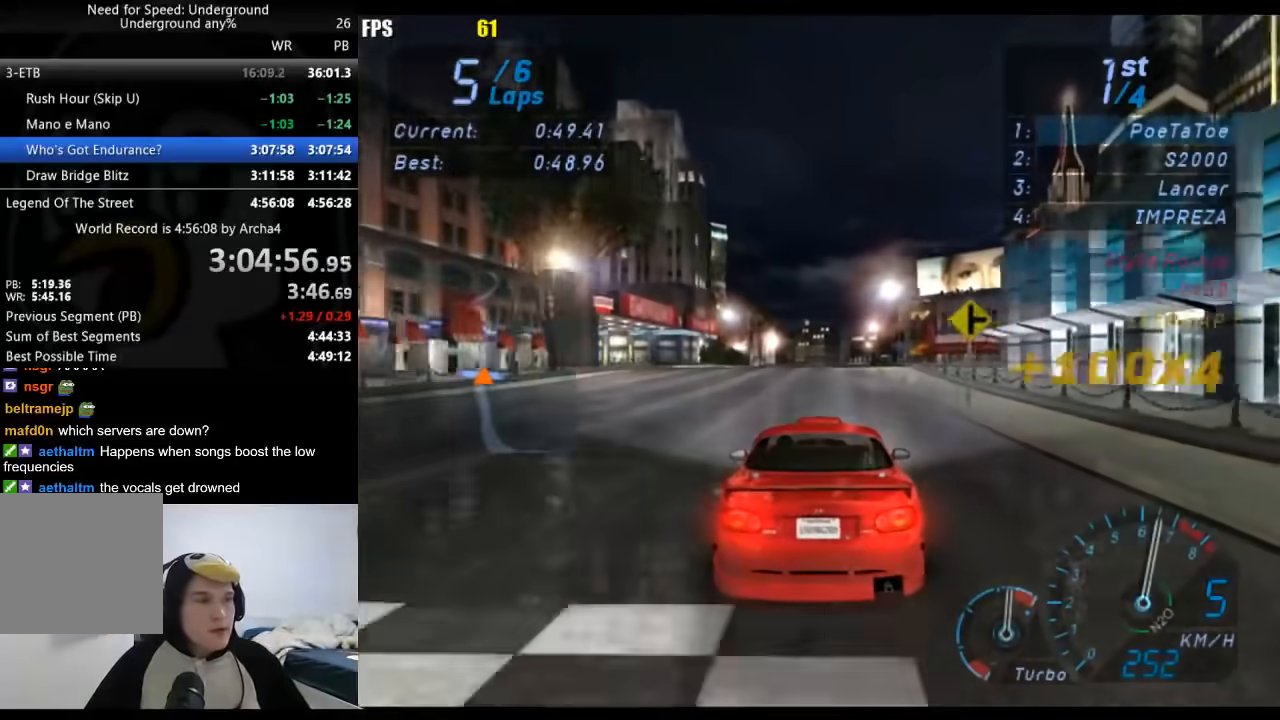
{"buttons": [], "left_stick": "center", "right_stick": "center", "events": [[50, "left_stick", "center"]]}
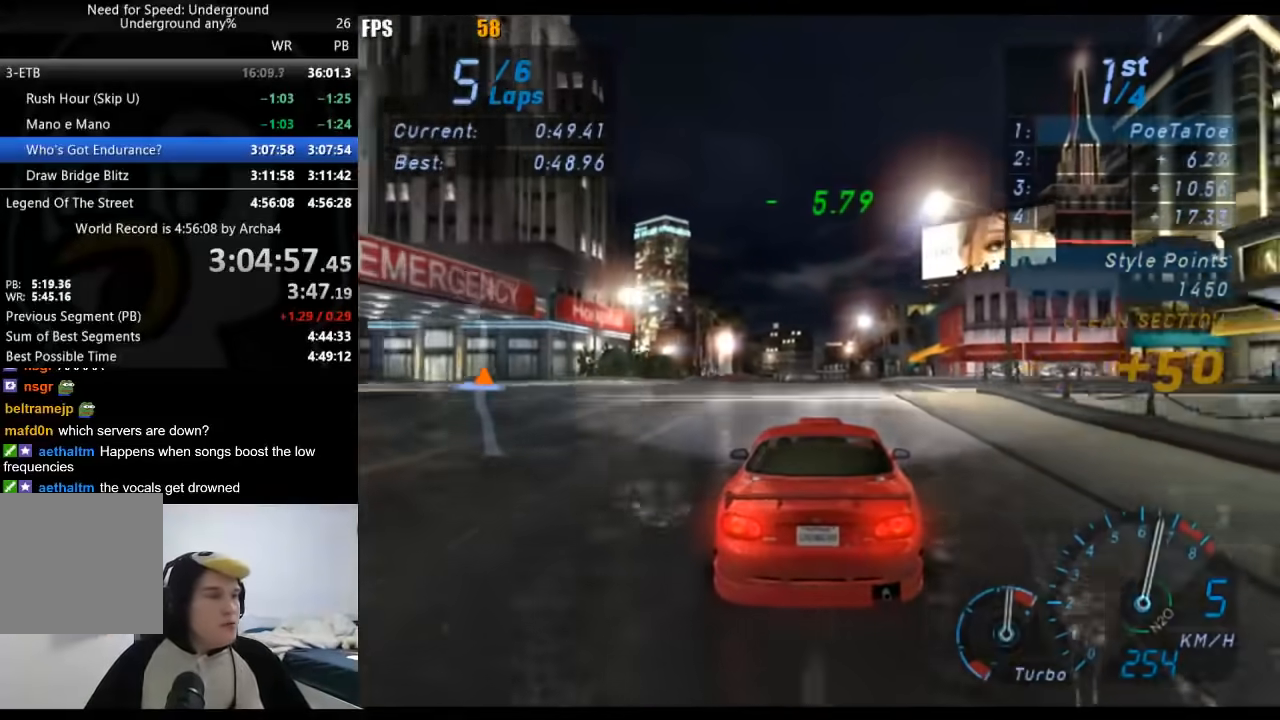
{"buttons": [], "left_stick": "center", "right_stick": "center", "events": [[117, "left_stick", "down-left"], [250, "left_stick", "center"]]}
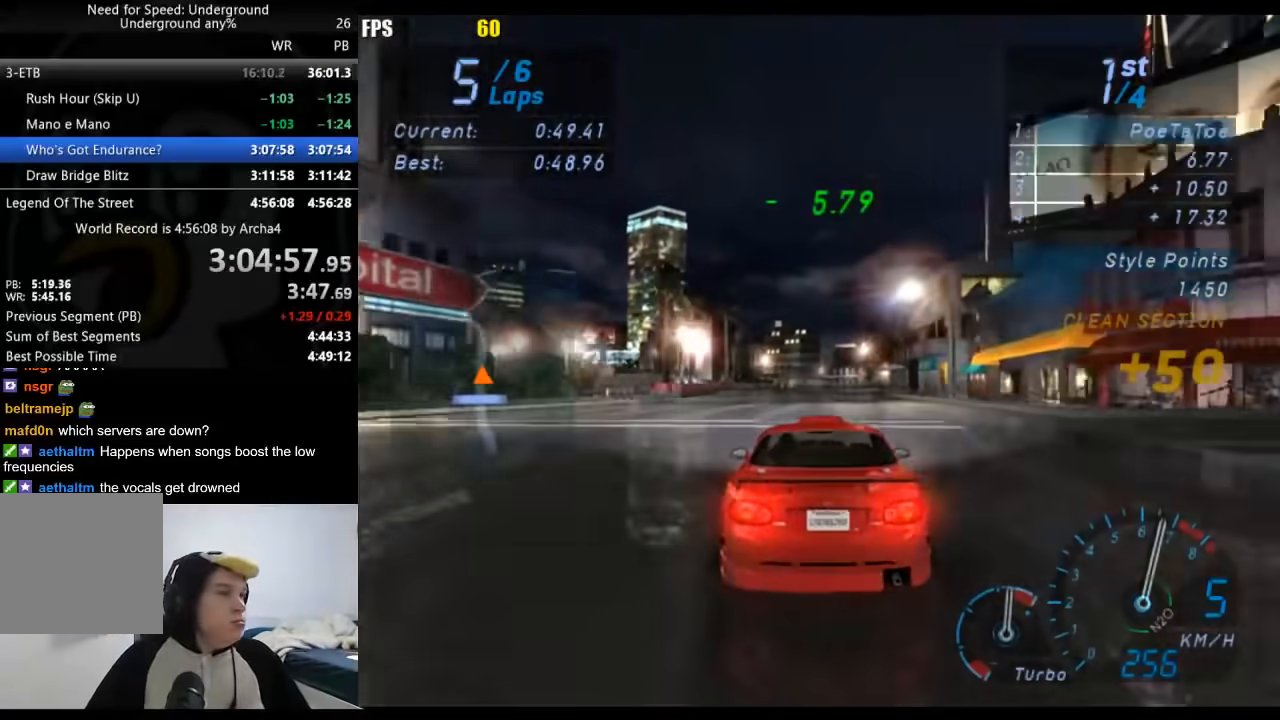
{"buttons": [], "left_stick": "center", "right_stick": "center", "events": []}
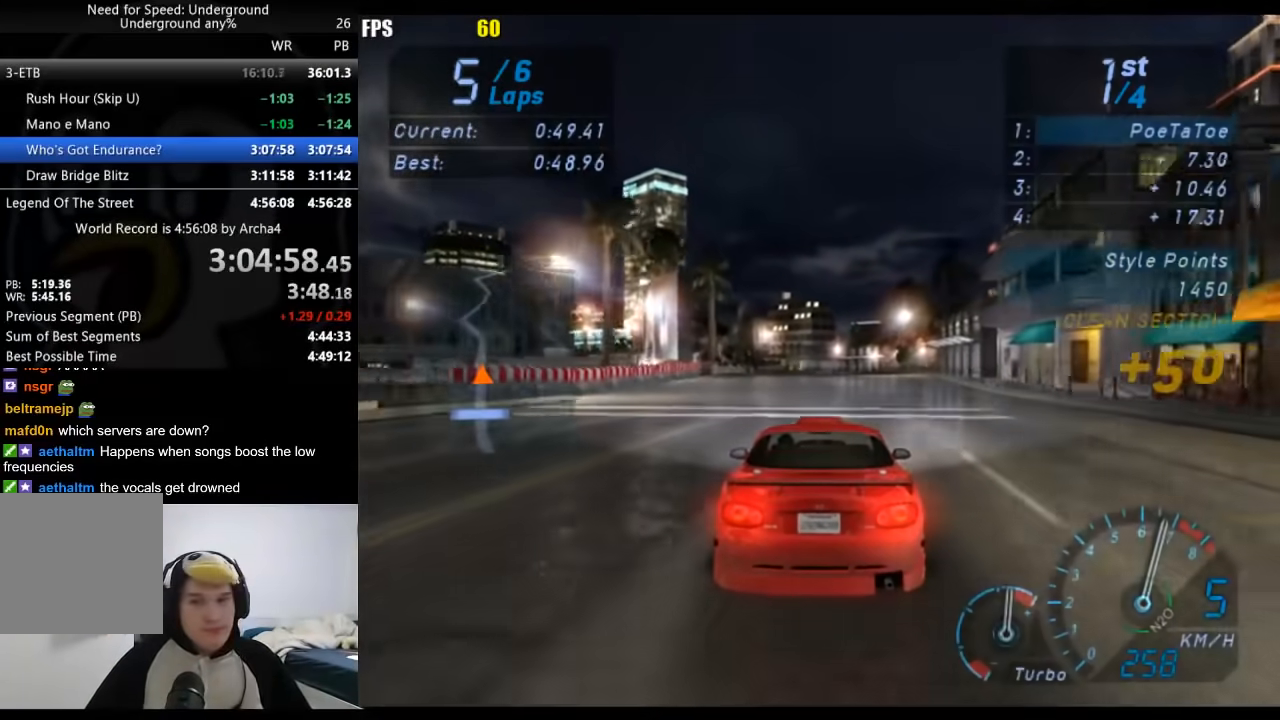
{"buttons": [], "left_stick": "down-left", "right_stick": "center", "events": [[500, "left_stick", "down-left"]]}
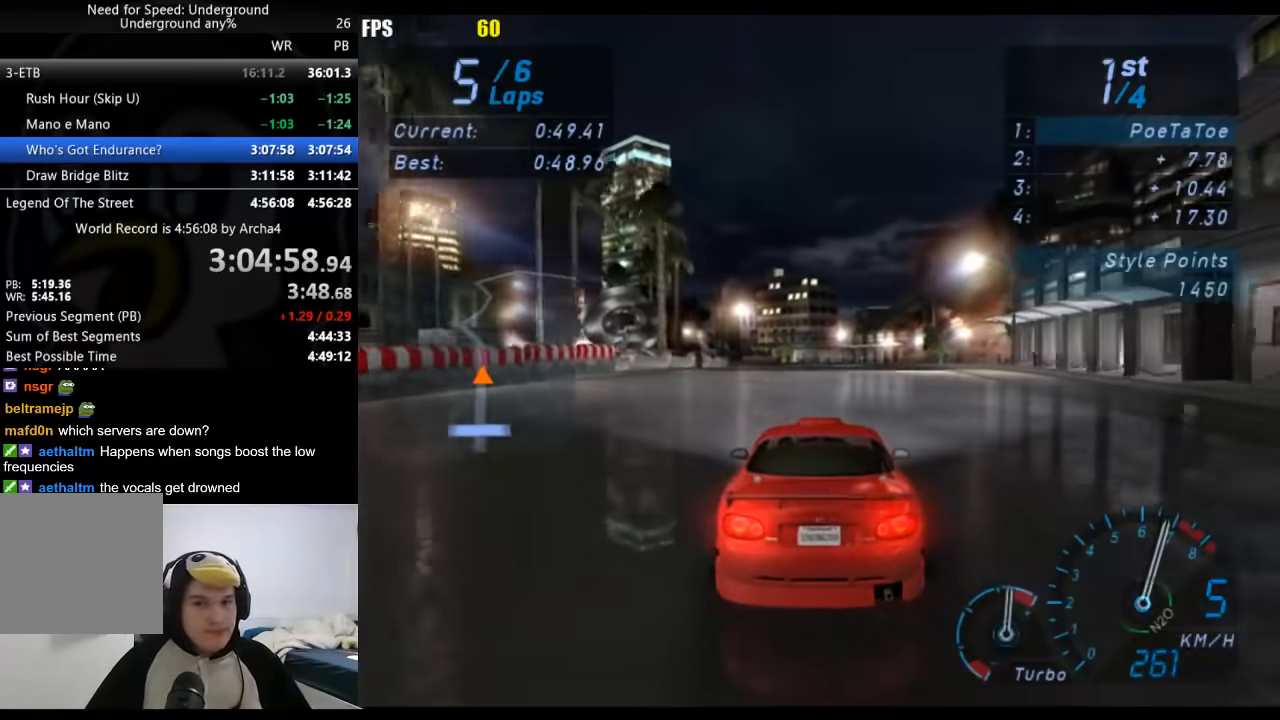
{"buttons": [], "left_stick": "center", "right_stick": "center", "events": [[100, "left_stick", "center"]]}
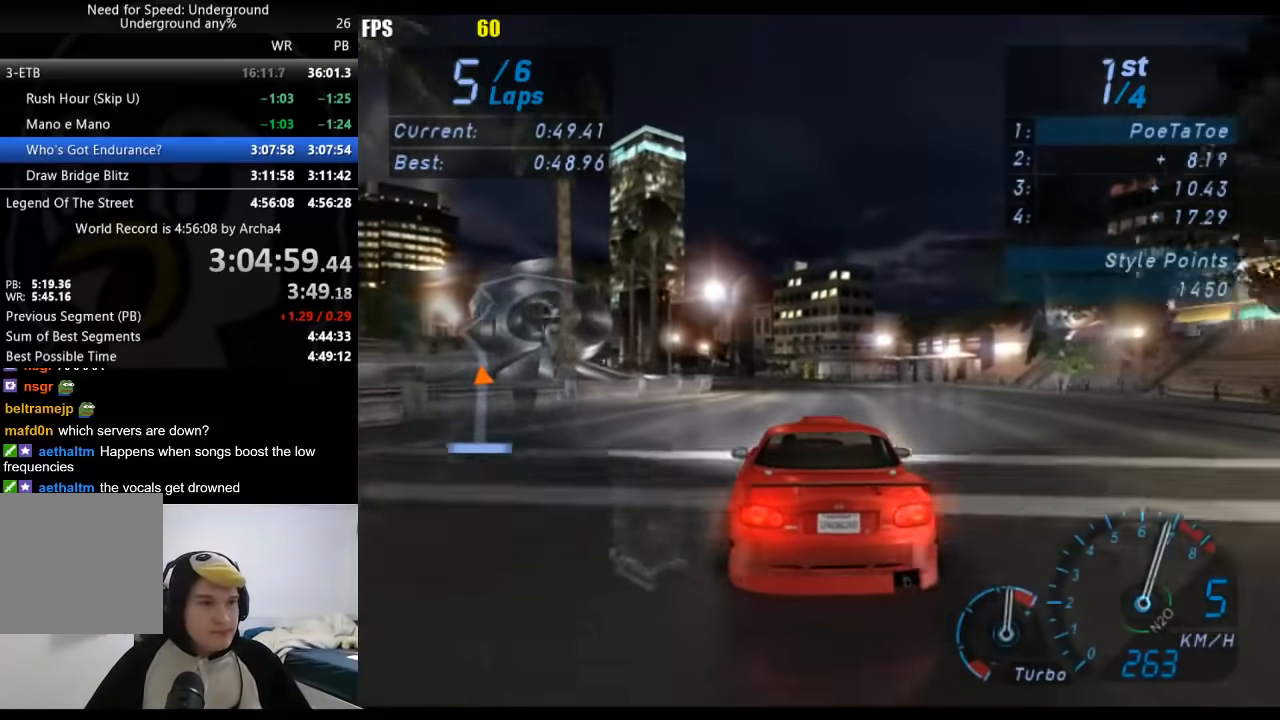
{"buttons": [], "left_stick": "down-left", "right_stick": "center", "events": [[317, "left_stick", "down-left"]]}
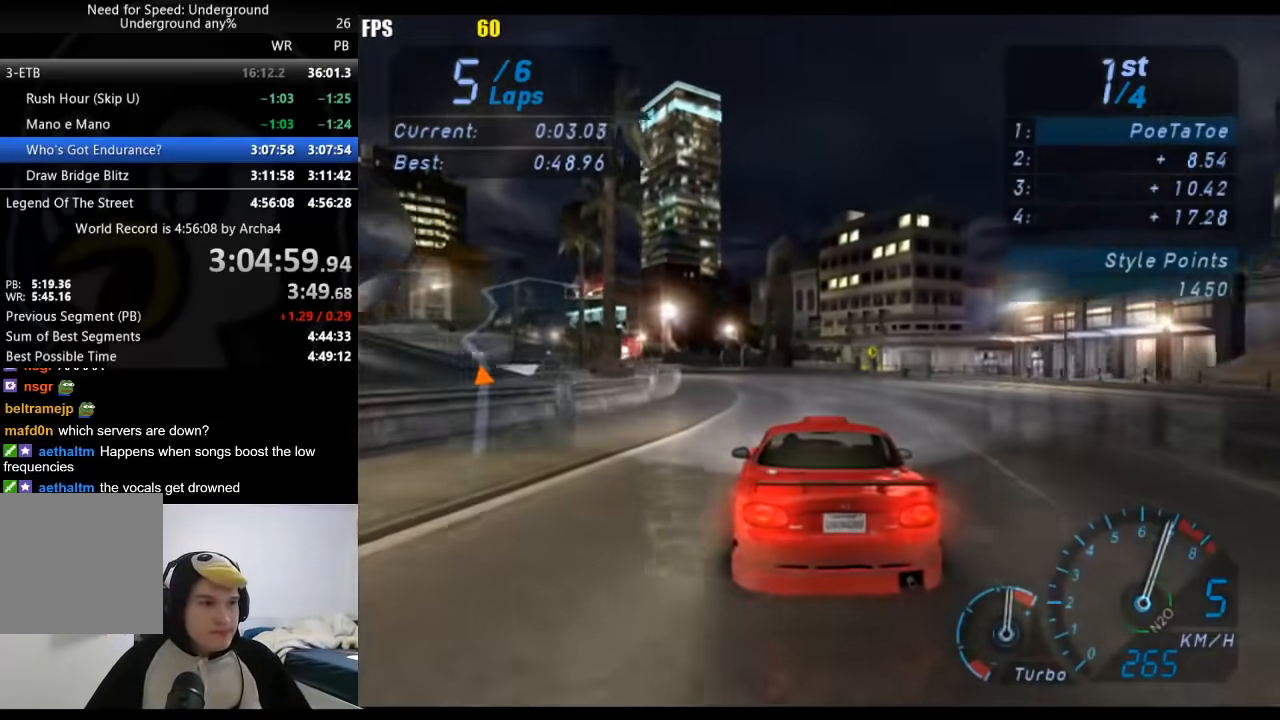
{"buttons": [], "left_stick": "center", "right_stick": "center", "events": [[500, "left_stick", "center"]]}
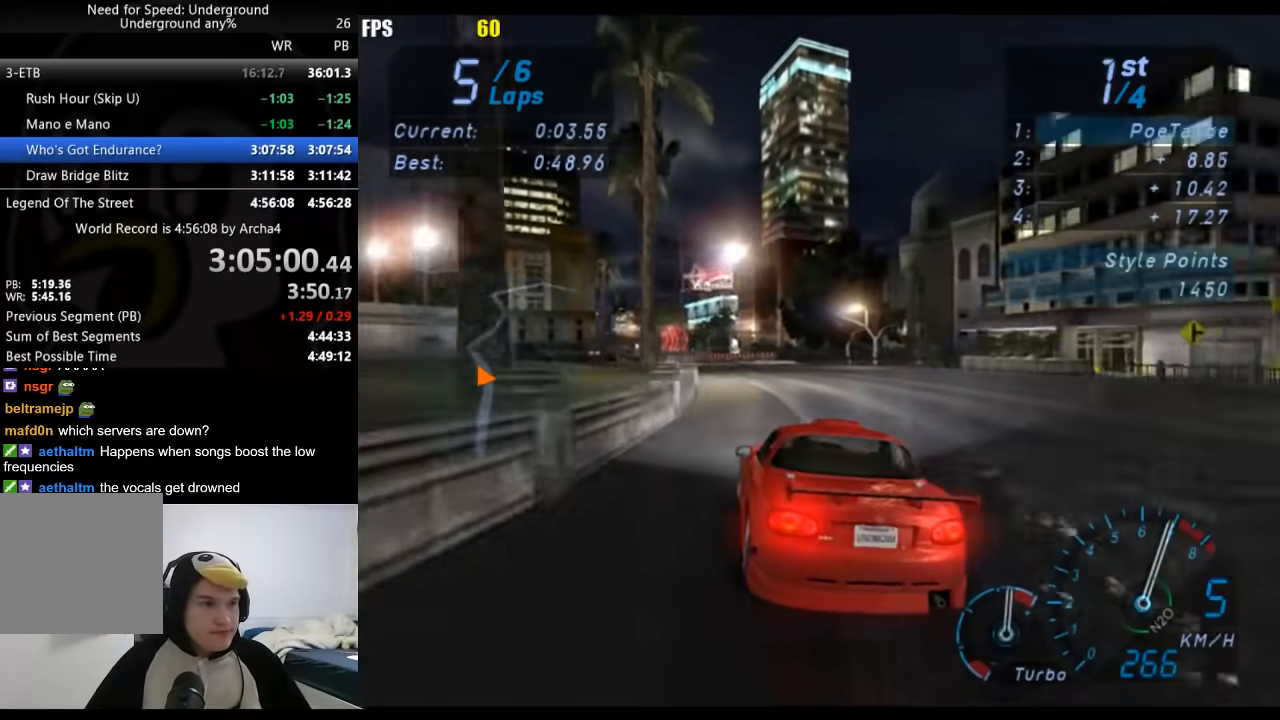
{"buttons": [], "left_stick": "center", "right_stick": "center", "events": [[83, "left_stick", "down-left"], [350, "left_stick", "center"]]}
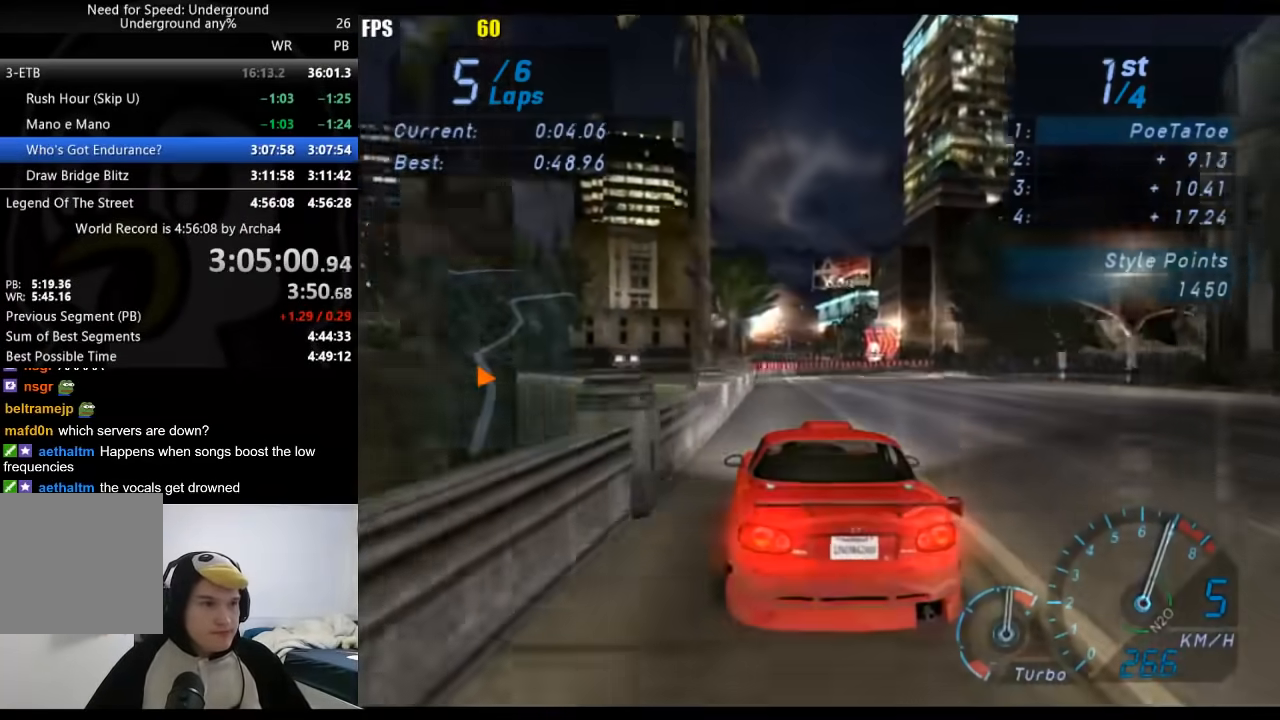
{"buttons": [], "left_stick": "right", "right_stick": "center", "events": [[267, "left_stick", "right"]]}
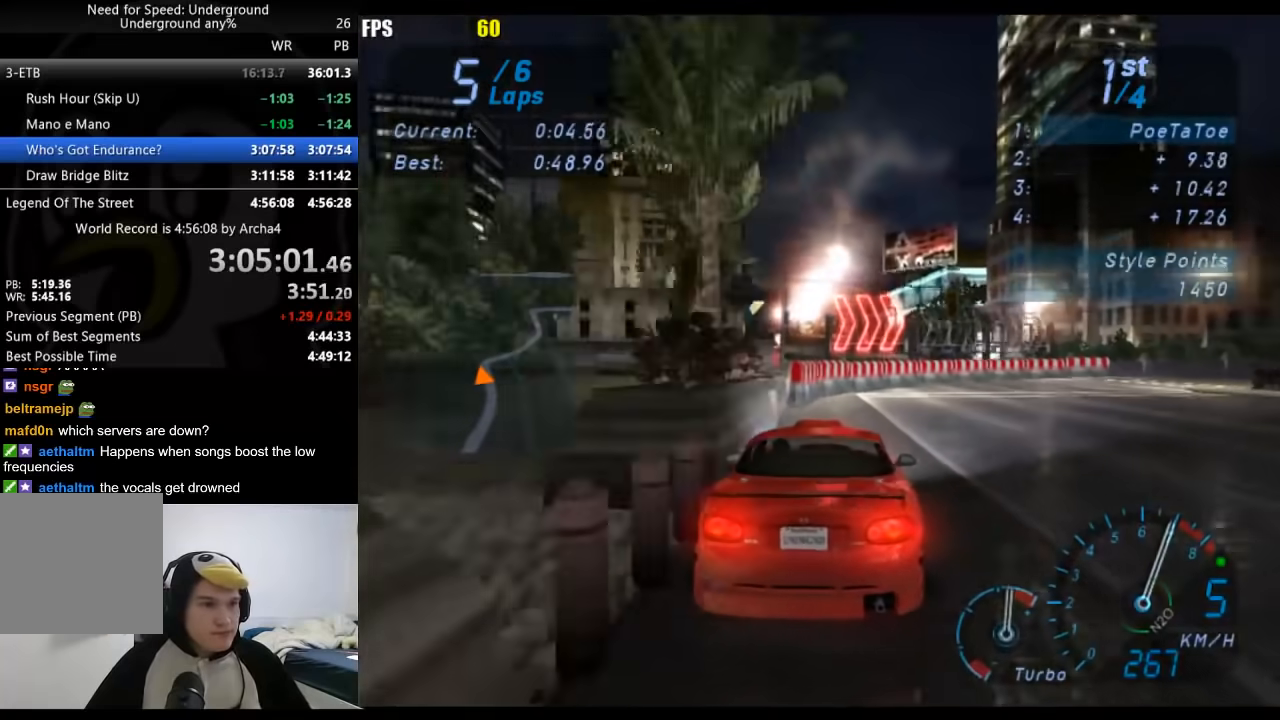
{"buttons": [], "left_stick": "right", "right_stick": "center", "events": [[383, "X", "down"], [467, "X", "up"]]}
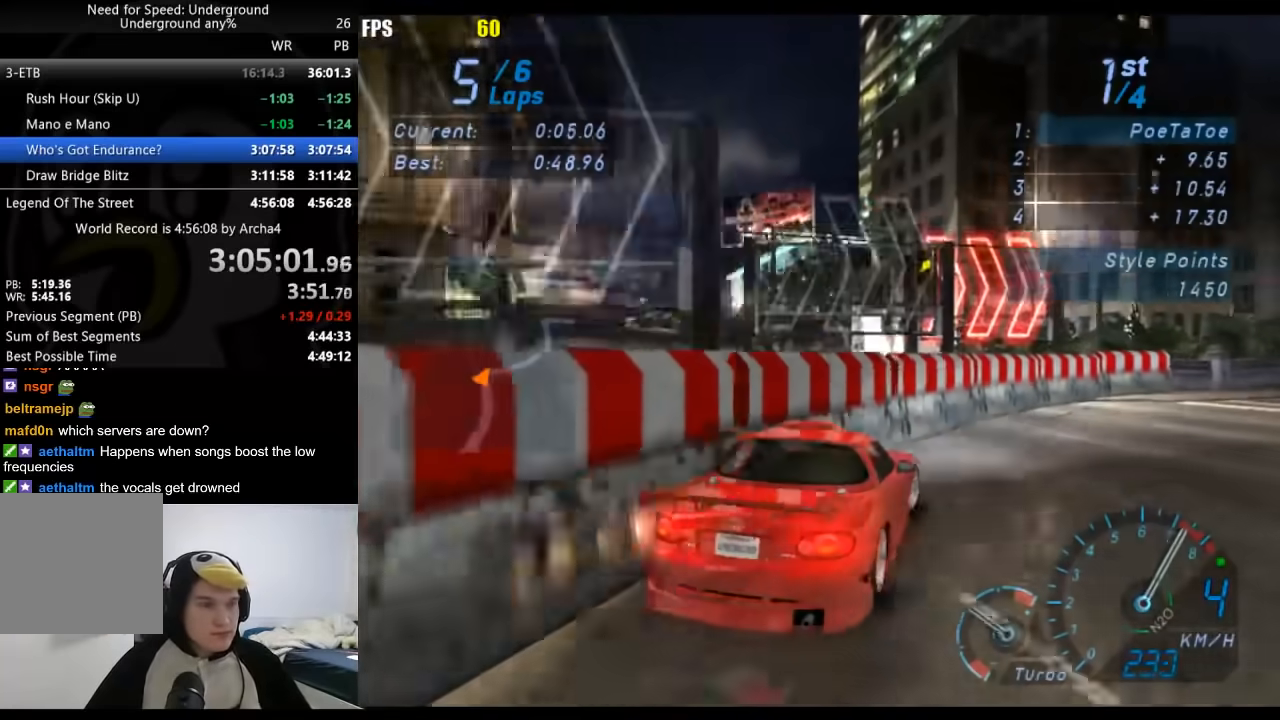
{"buttons": [], "left_stick": "right", "right_stick": "center", "events": []}
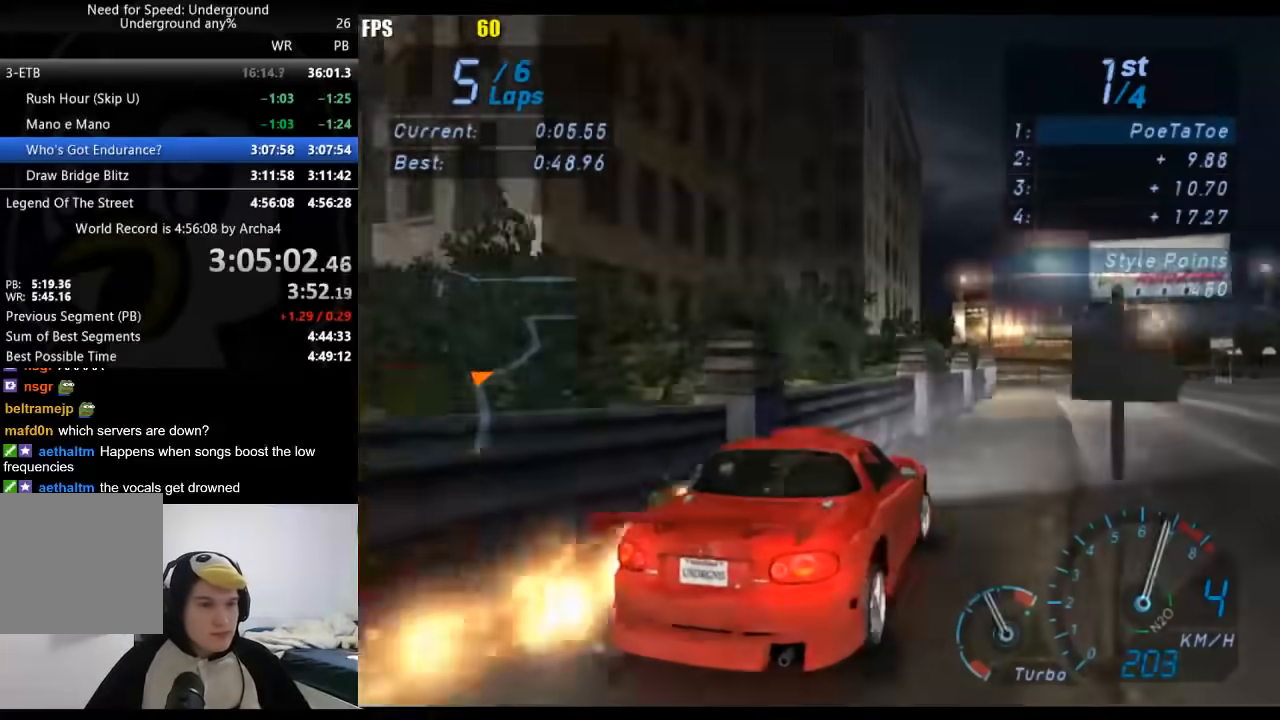
{"buttons": [], "left_stick": "down-left", "right_stick": "center", "events": [[117, "left_stick", "down-left"], [333, "left_stick", "center"], [500, "left_stick", "down-left"]]}
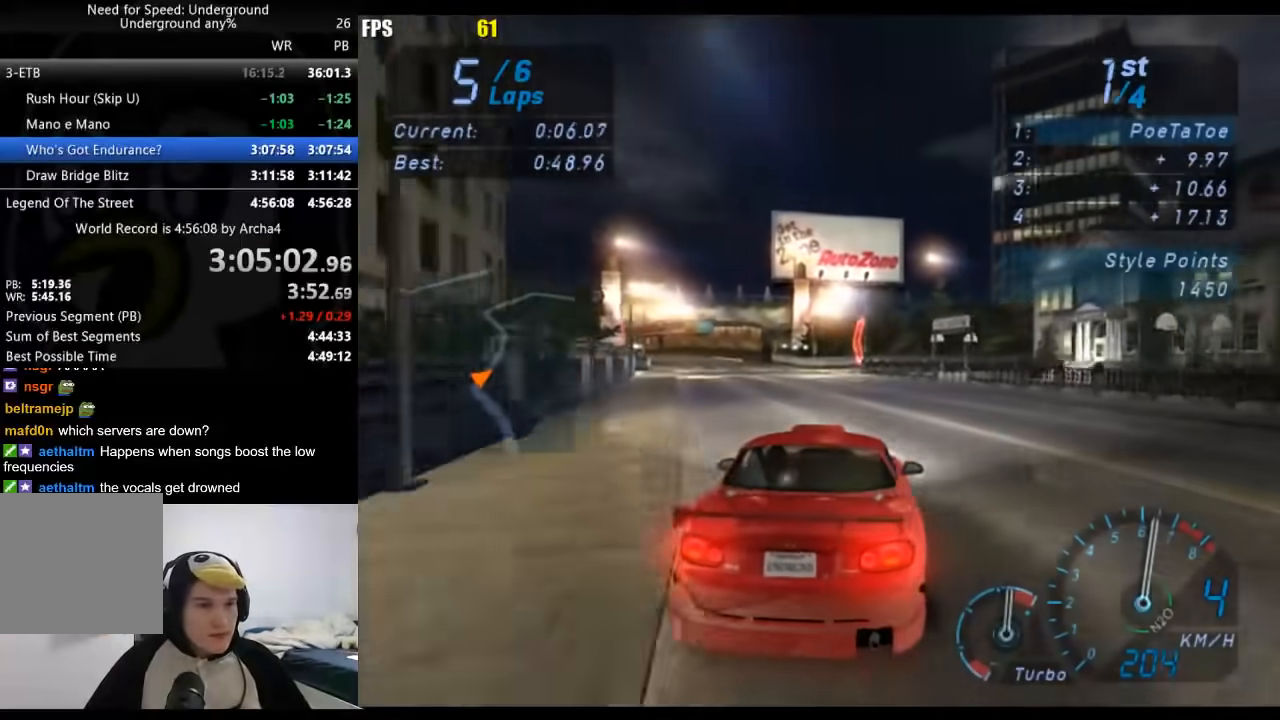
{"buttons": [], "left_stick": "center", "right_stick": "center", "events": [[150, "left_stick", "center"], [250, "left_stick", "down-left"], [433, "left_stick", "center"]]}
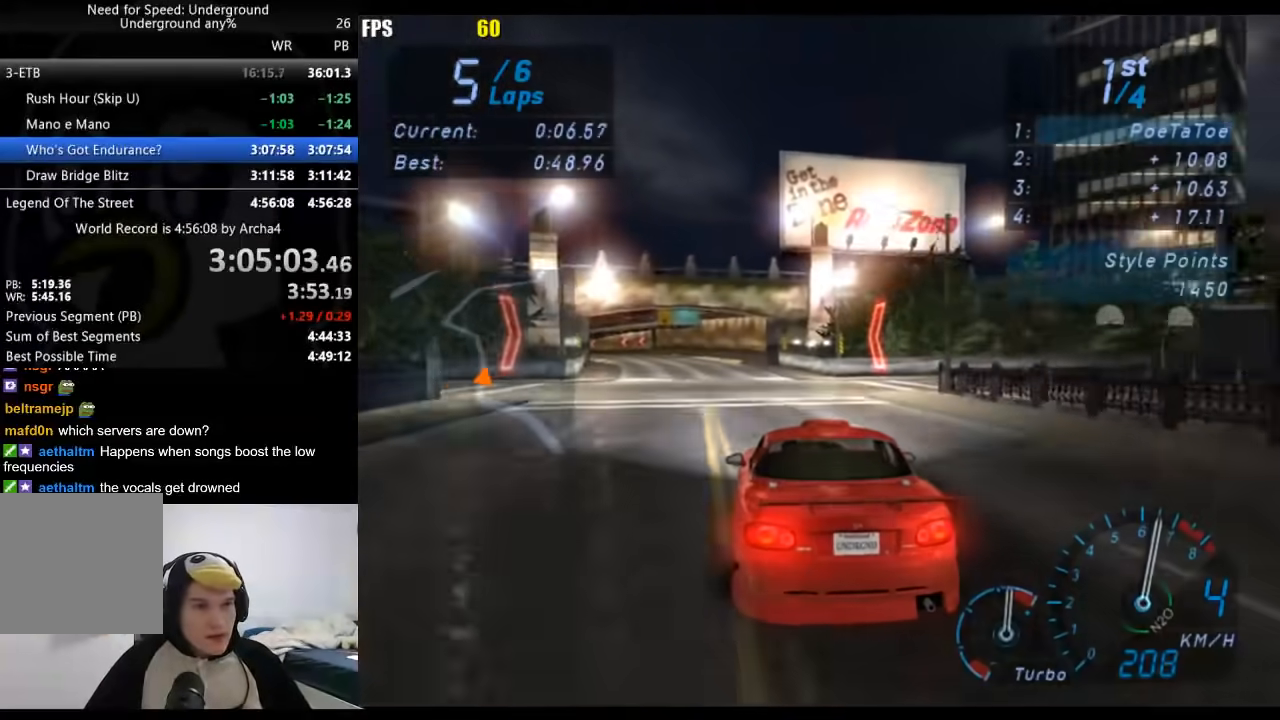
{"buttons": [], "left_stick": "center", "right_stick": "center", "events": [[83, "left_stick", "down-left"], [200, "left_stick", "center"]]}